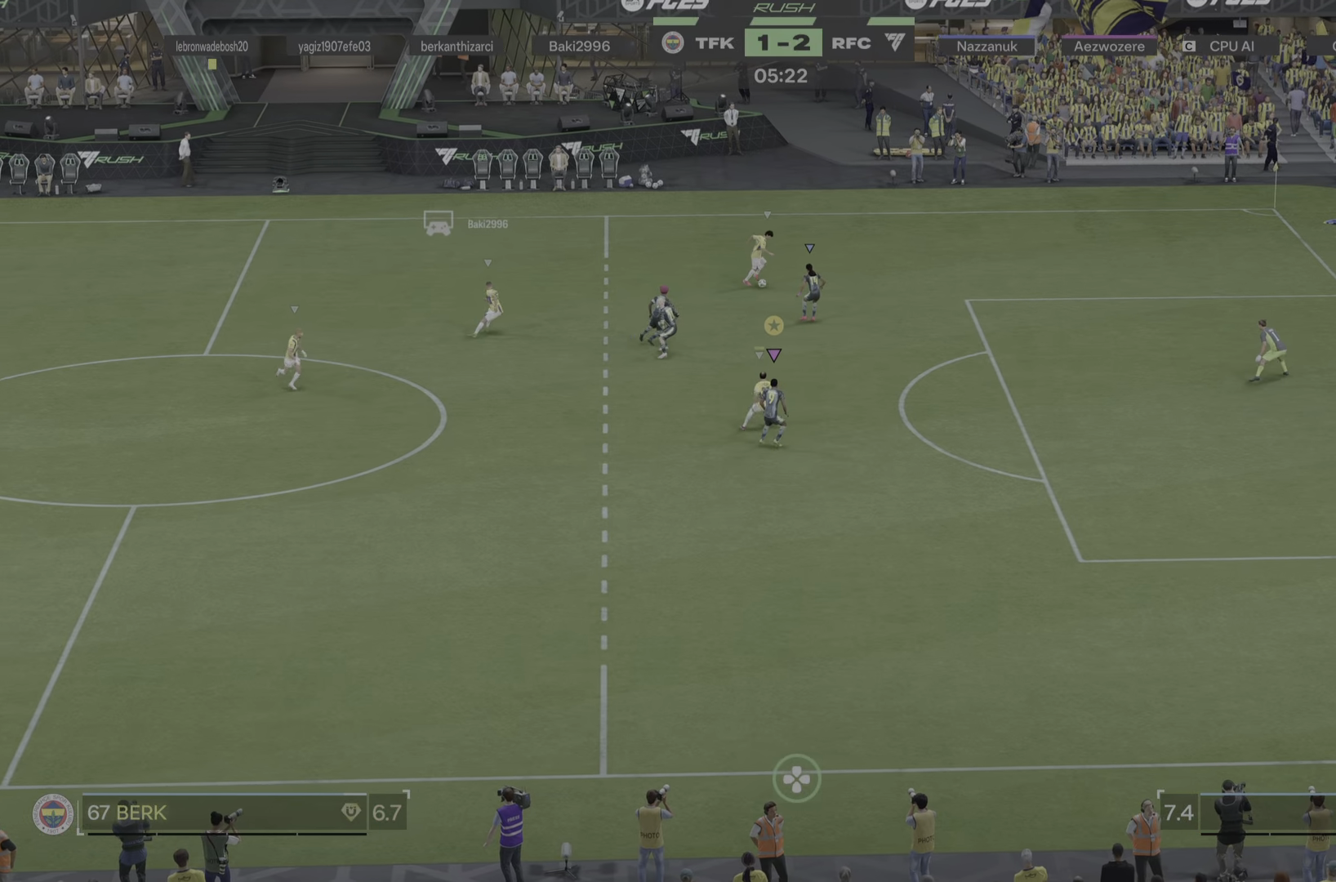
Gameplay with a controller (PlayStation layout); each line is a JSON object with the inputs held at the frame after it. "events" lists button and stick changes between this image and that frame as [ms after this image, input, new state], when the widget could be followed in between. Not read: L3 R3.
{"buttons": [], "left_stick": "right", "right_stick": "center", "events": [[83, "L2", "up"]]}
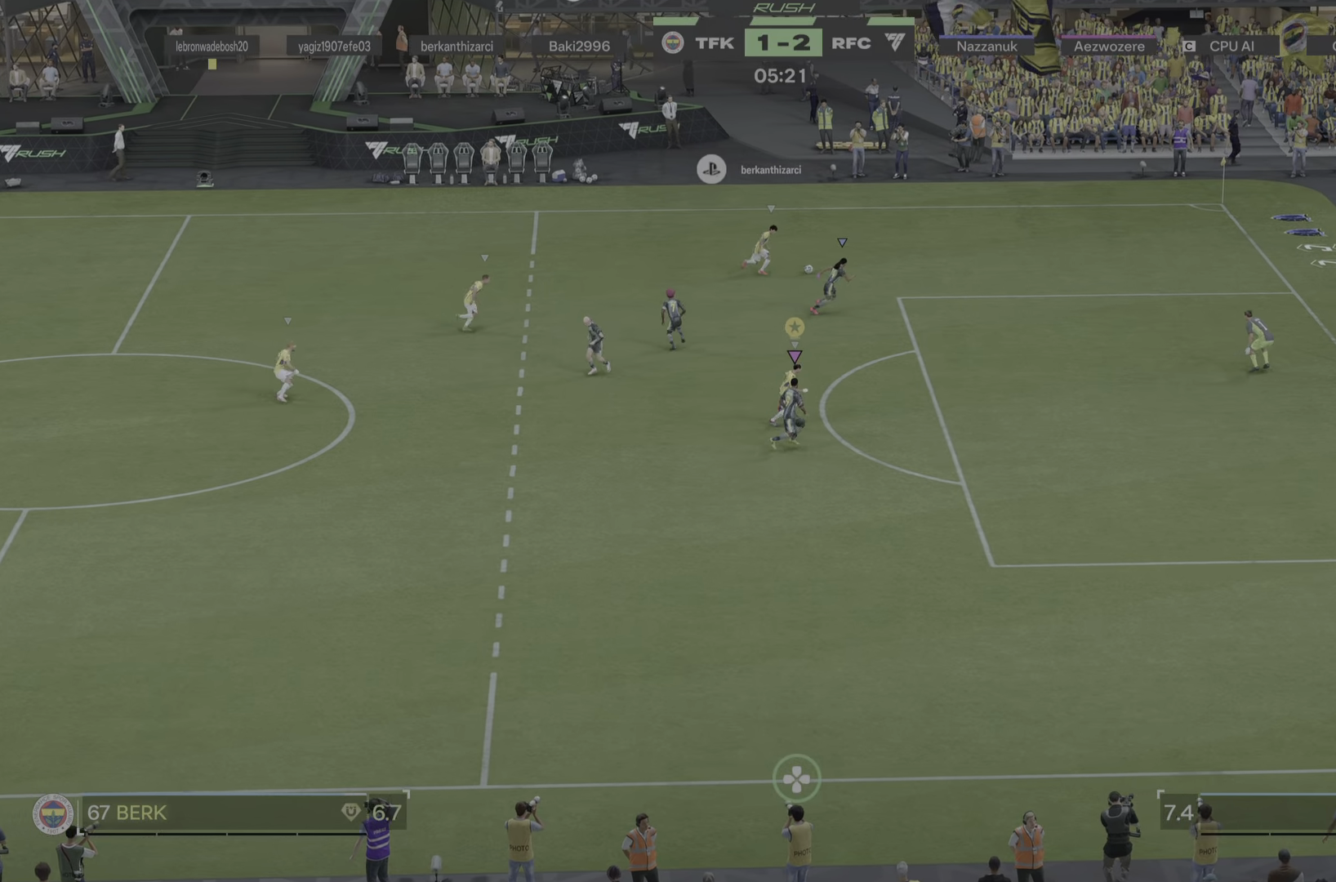
{"buttons": [], "left_stick": "right", "right_stick": "center", "events": [[33, "R1", "down"], [350, "R1", "up"]]}
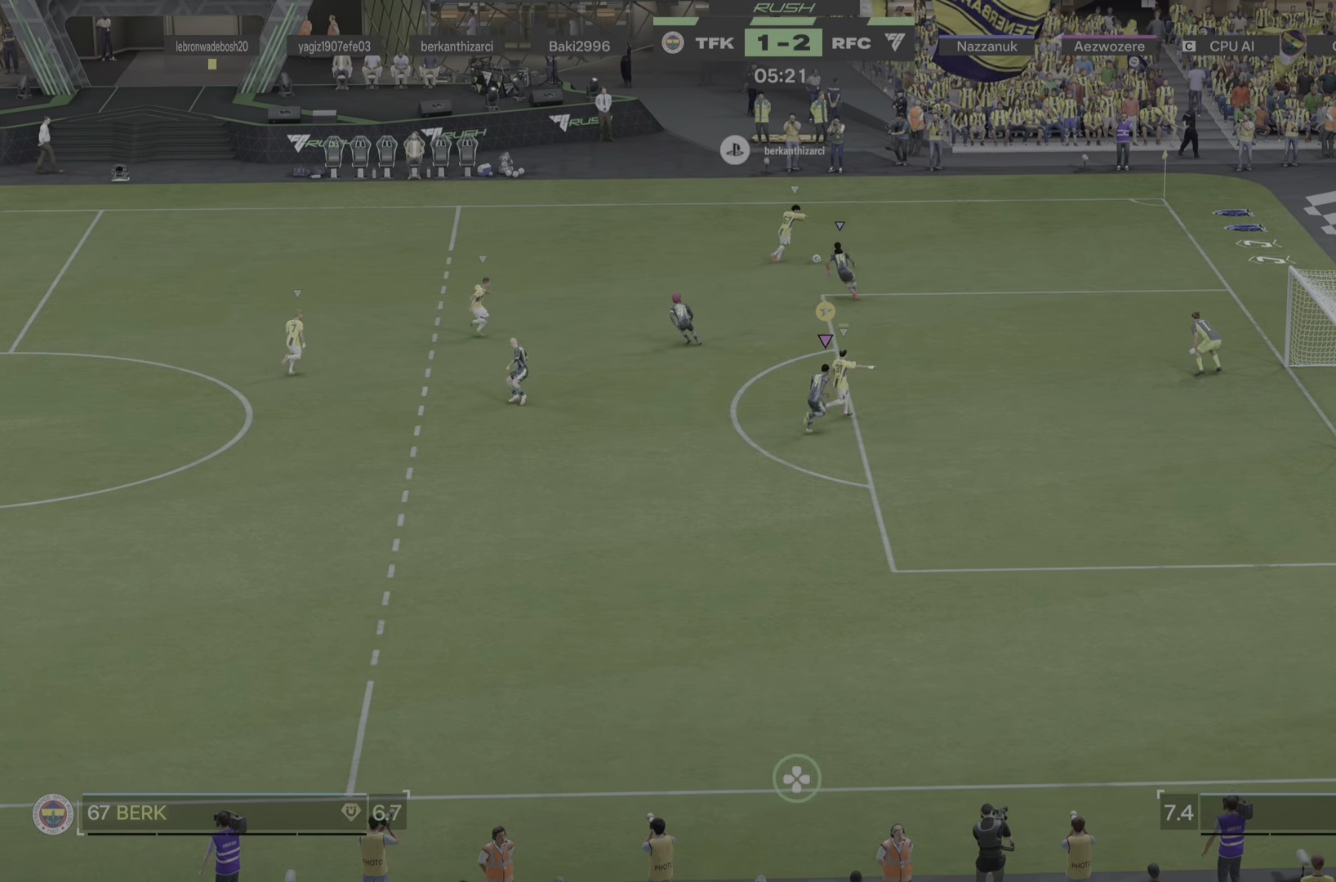
{"buttons": [], "left_stick": "up-right", "right_stick": "center", "events": [[351, "left_stick", "up-right"]]}
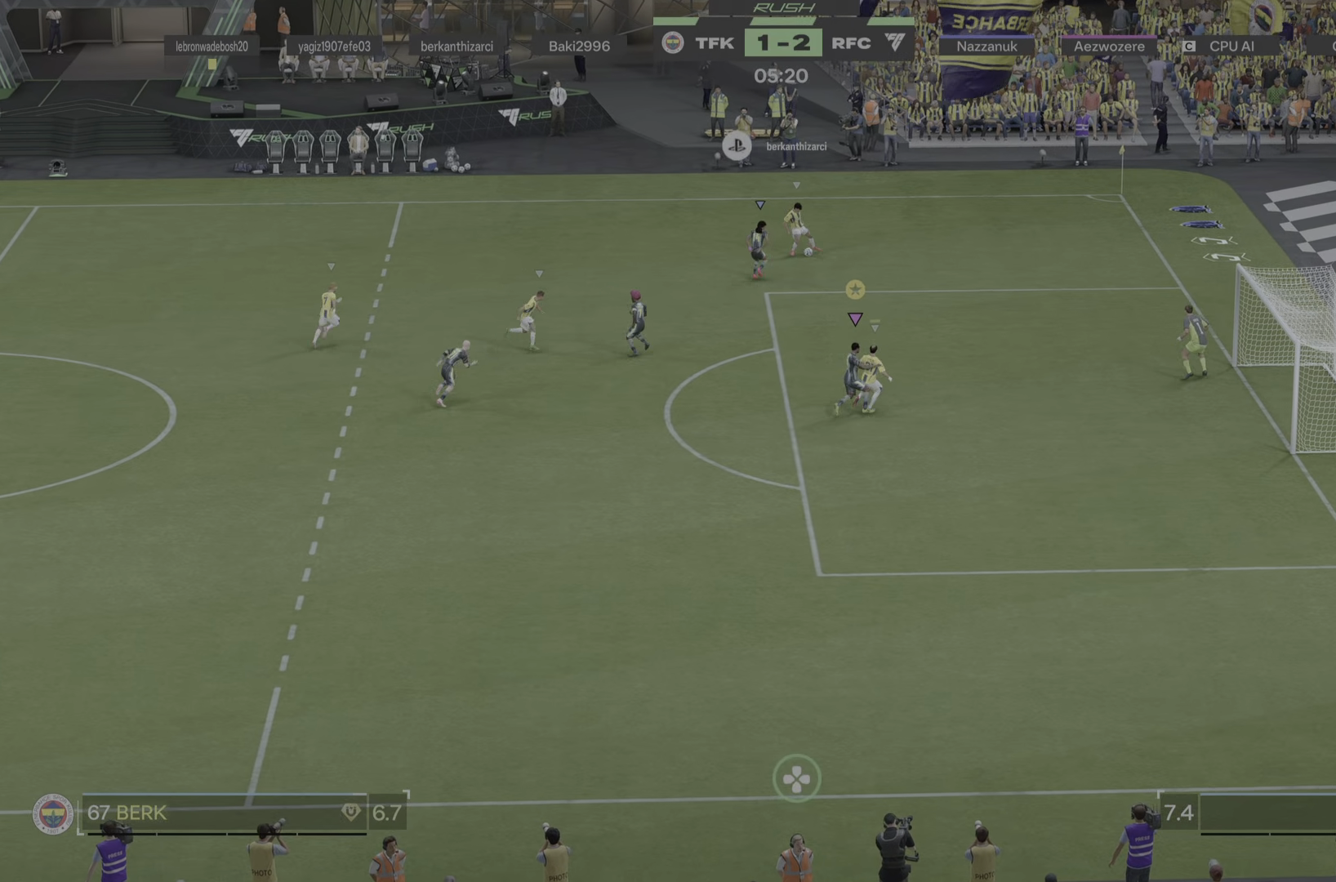
{"buttons": ["L2"], "left_stick": "up-right", "right_stick": "center", "events": [[67, "L2", "down"], [183, "left_stick", "down-left"], [417, "left_stick", "up"], [484, "left_stick", "up-right"]]}
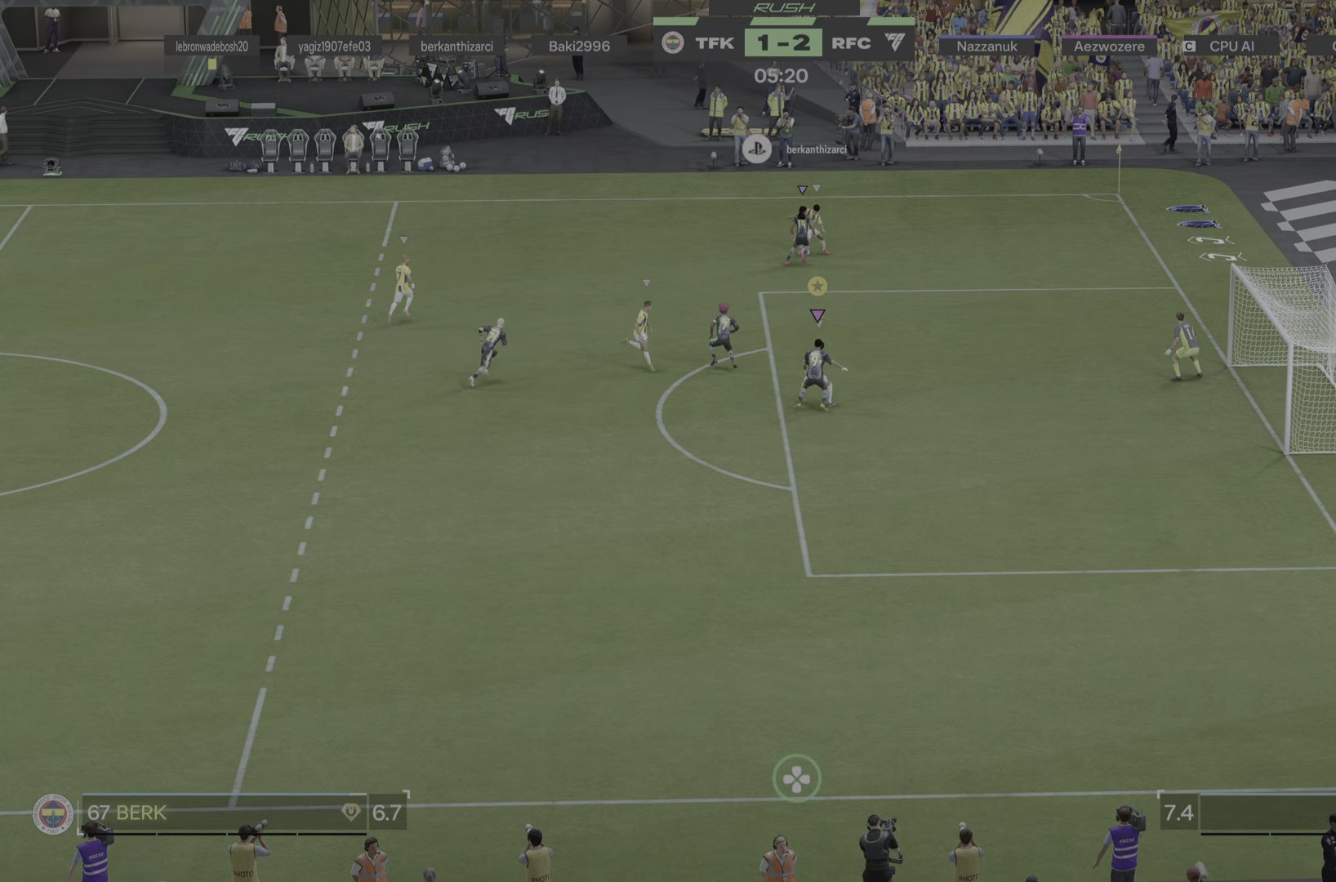
{"buttons": ["L2"], "left_stick": "up-right", "right_stick": "center", "events": [[217, "left_stick", "right"], [467, "left_stick", "up-right"]]}
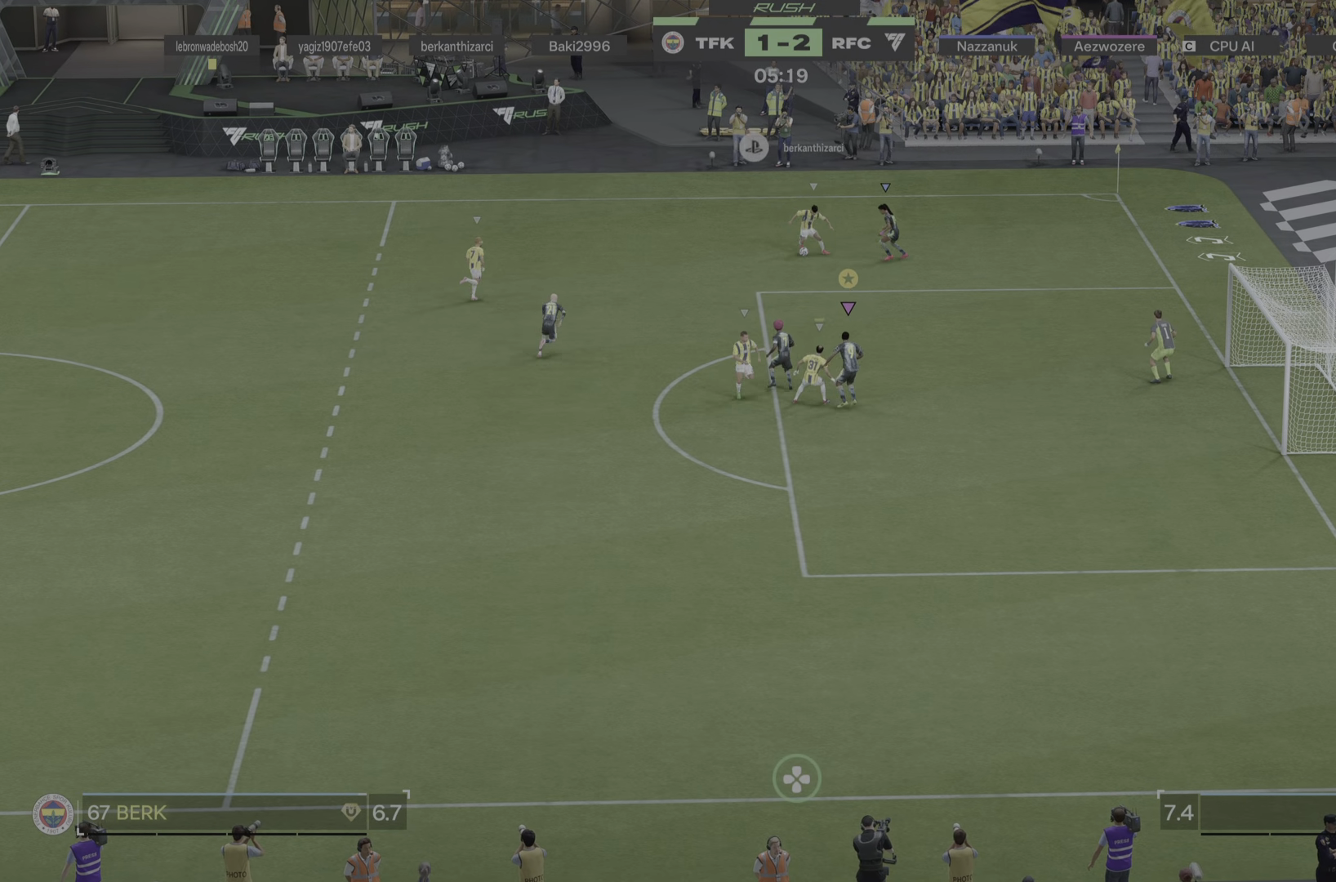
{"buttons": ["L2"], "left_stick": "up-right", "right_stick": "center", "events": [[367, "left_stick", "right"], [500, "left_stick", "up-right"]]}
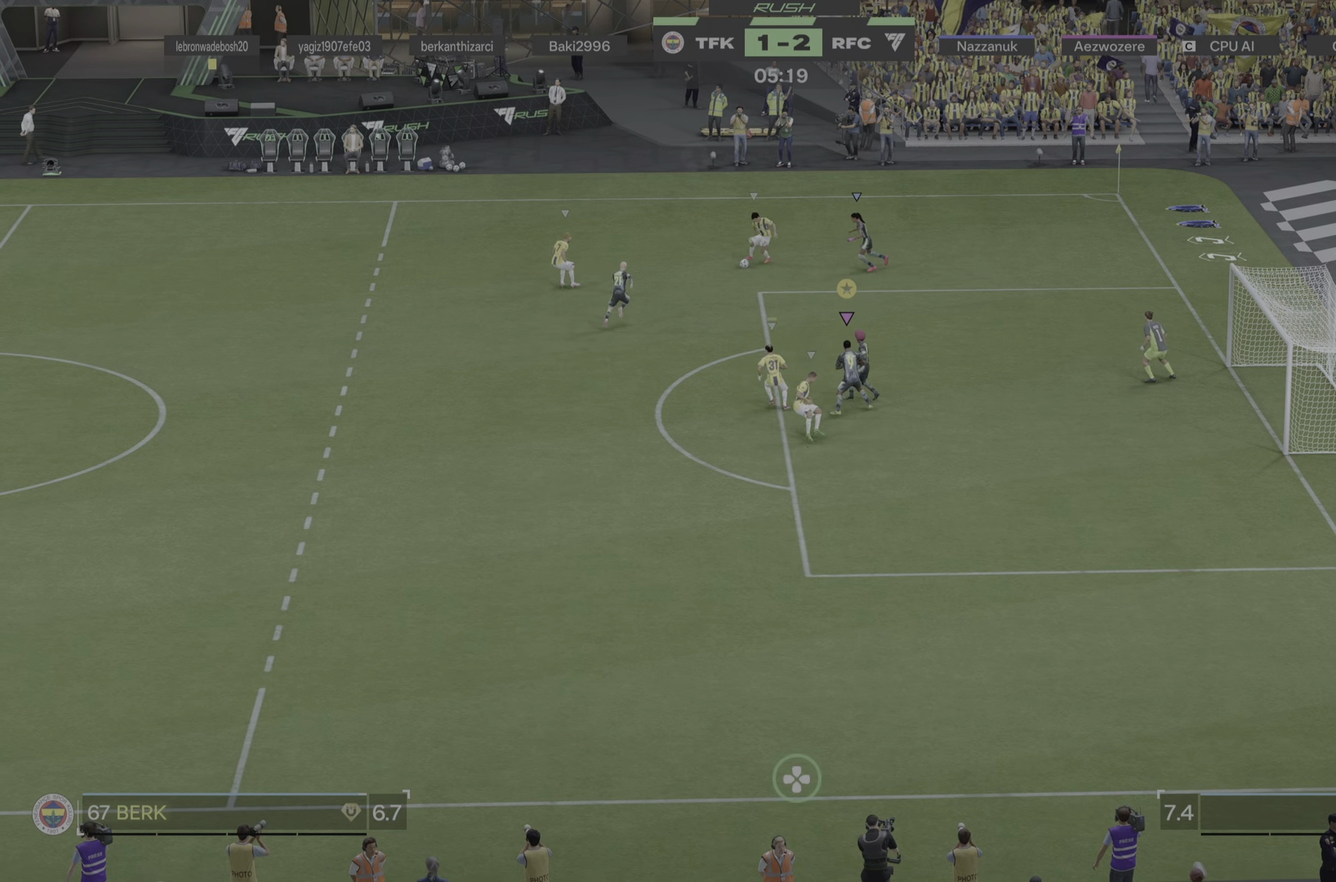
{"buttons": ["L2"], "left_stick": "left", "right_stick": "center", "events": [[151, "left_stick", "down"], [467, "left_stick", "left"]]}
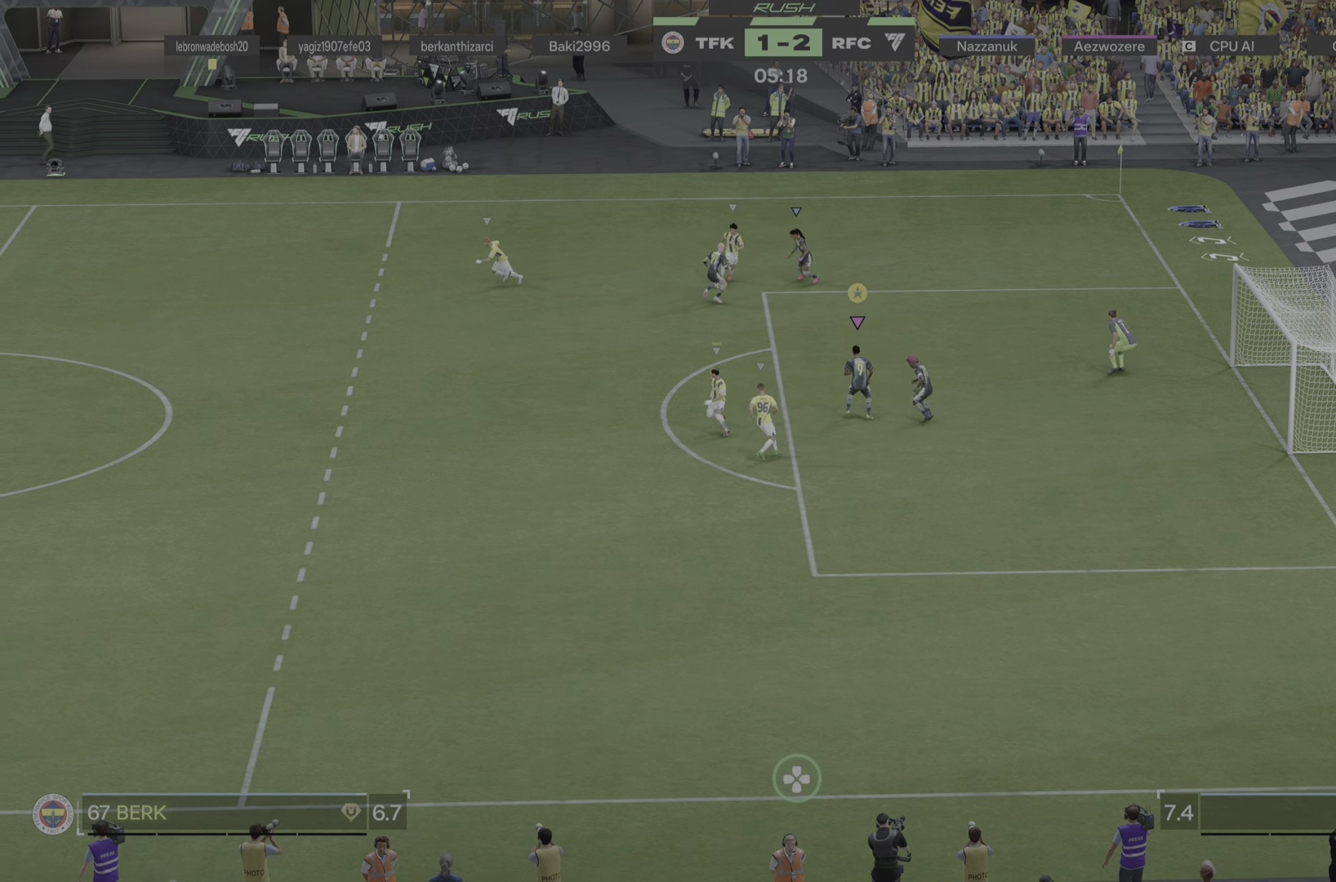
{"buttons": ["L2"], "left_stick": "down-left", "right_stick": "center", "events": [[467, "left_stick", "down-left"]]}
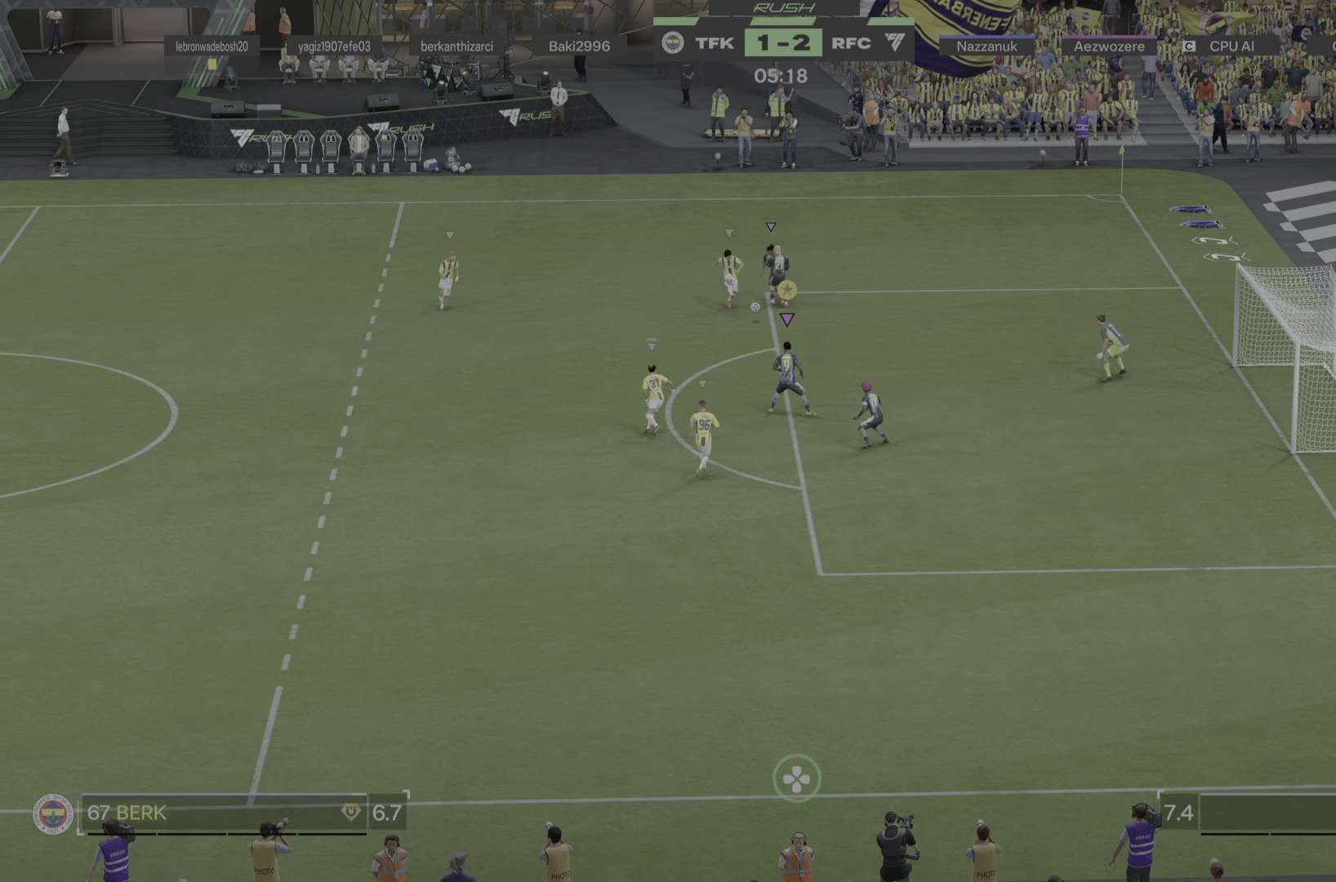
{"buttons": ["L2"], "left_stick": "right", "right_stick": "center", "events": [[201, "left_stick", "up-left"], [251, "left_stick", "up"], [351, "left_stick", "up-right"], [484, "left_stick", "right"]]}
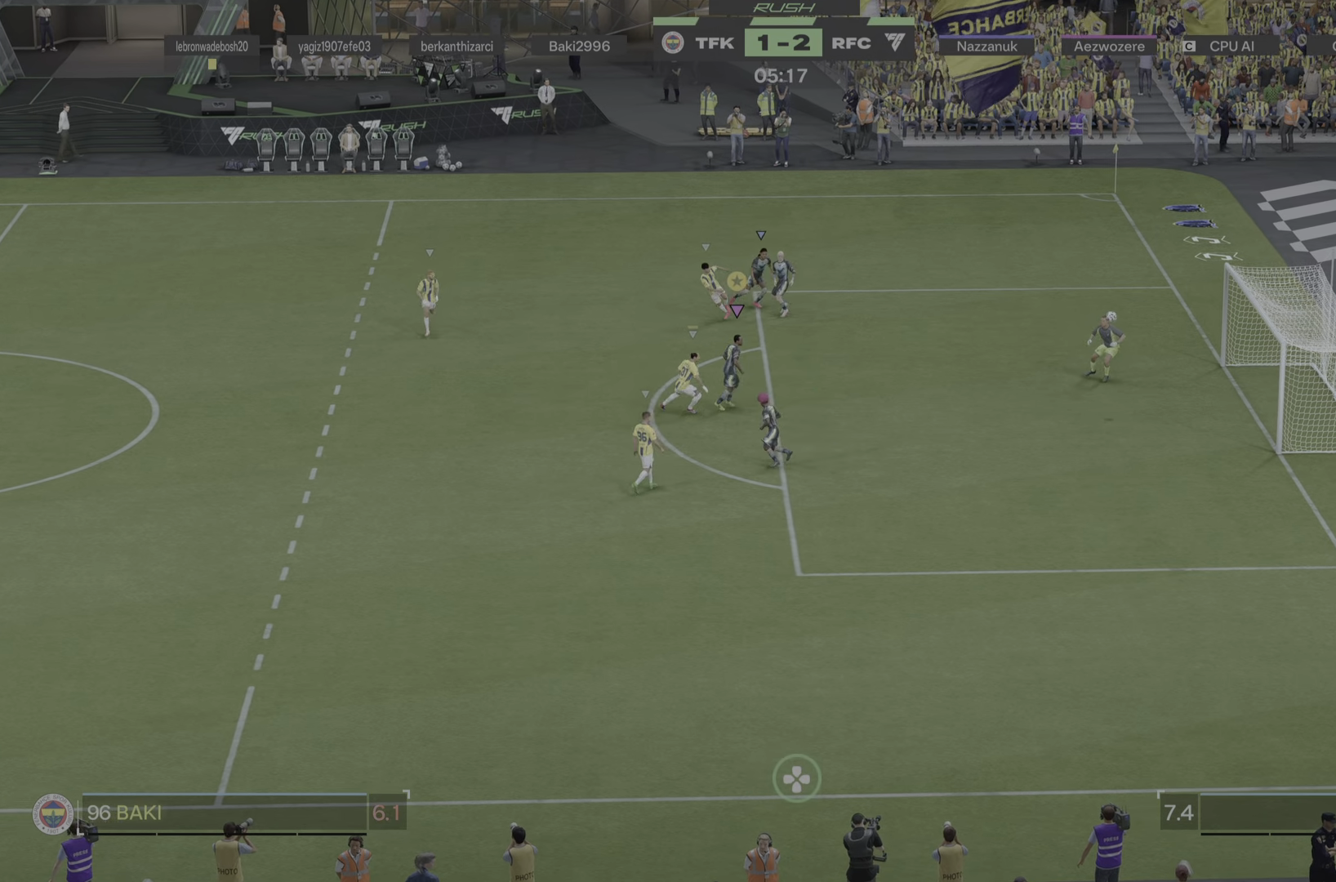
{"buttons": [], "left_stick": "right", "right_stick": "center", "events": [[100, "L2", "up"]]}
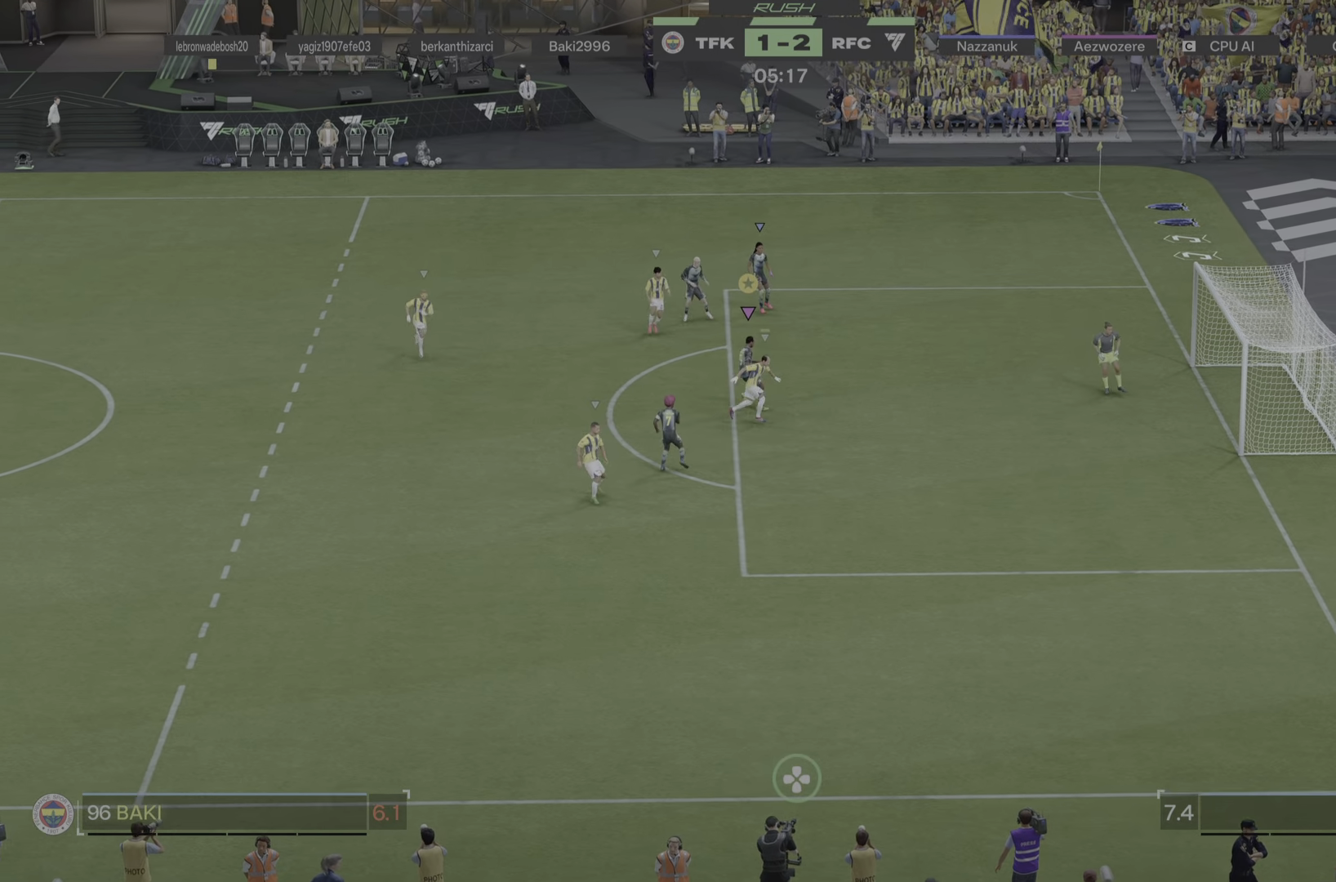
{"buttons": [], "left_stick": "down", "right_stick": "center", "events": [[34, "left_stick", "center"], [384, "left_stick", "down"]]}
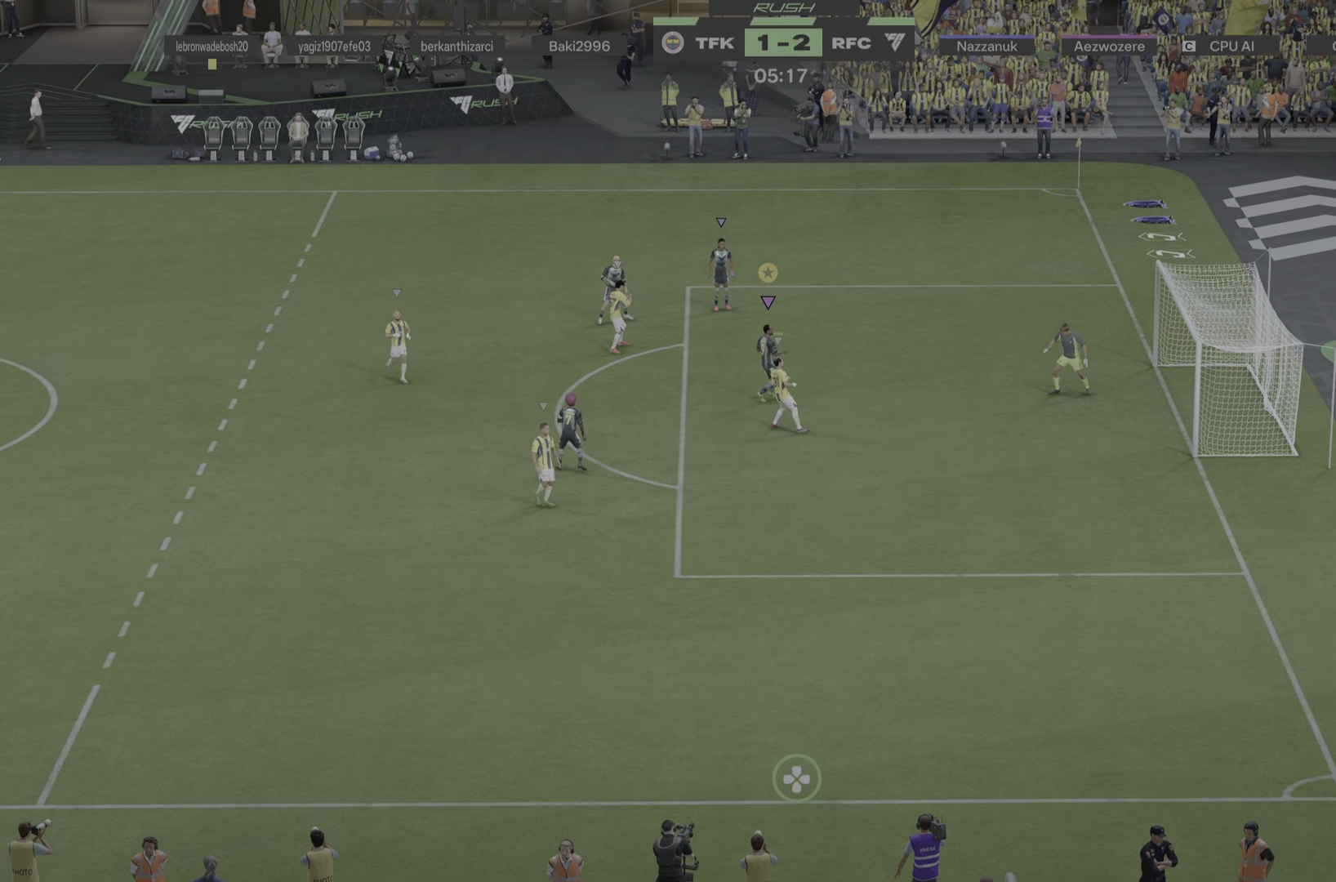
{"buttons": [], "left_stick": "center", "right_stick": "center", "events": [[151, "left_stick", "down-left"], [351, "left_stick", "center"]]}